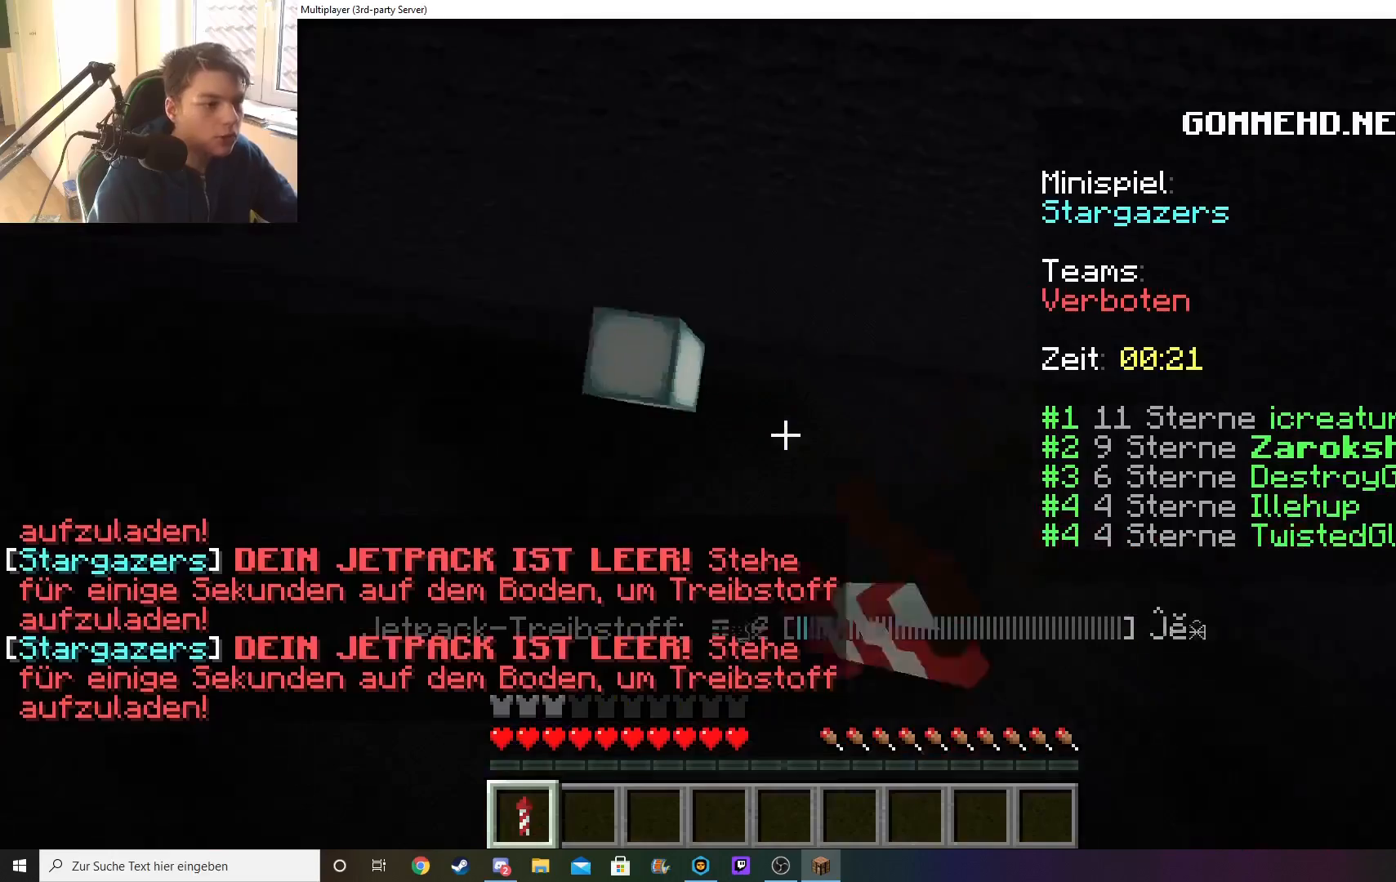
Gameplay with keyboard and mouse; each line is a JSON object with the keys and mouse buttons held at the frame after it. "events" lists presses ("down") and releases ("up") of "a", "d", "s", "w", "mouse_left" and "mouse_right" between this image and that frame as [ms after this image, input, new state], when the widget could be followed in between. "mouse_left", "mouse_right" = the "left", "right" buttons of the "mouse" list. No other keys are recorded. Fast repeated clicks can show as one long hold. Mouse movement is not recorded.
{"keys": ["w"], "mouse": [], "events": [[200, "mouse_right", "up"], [250, "mouse_left", "up"], [367, "a", "up"]]}
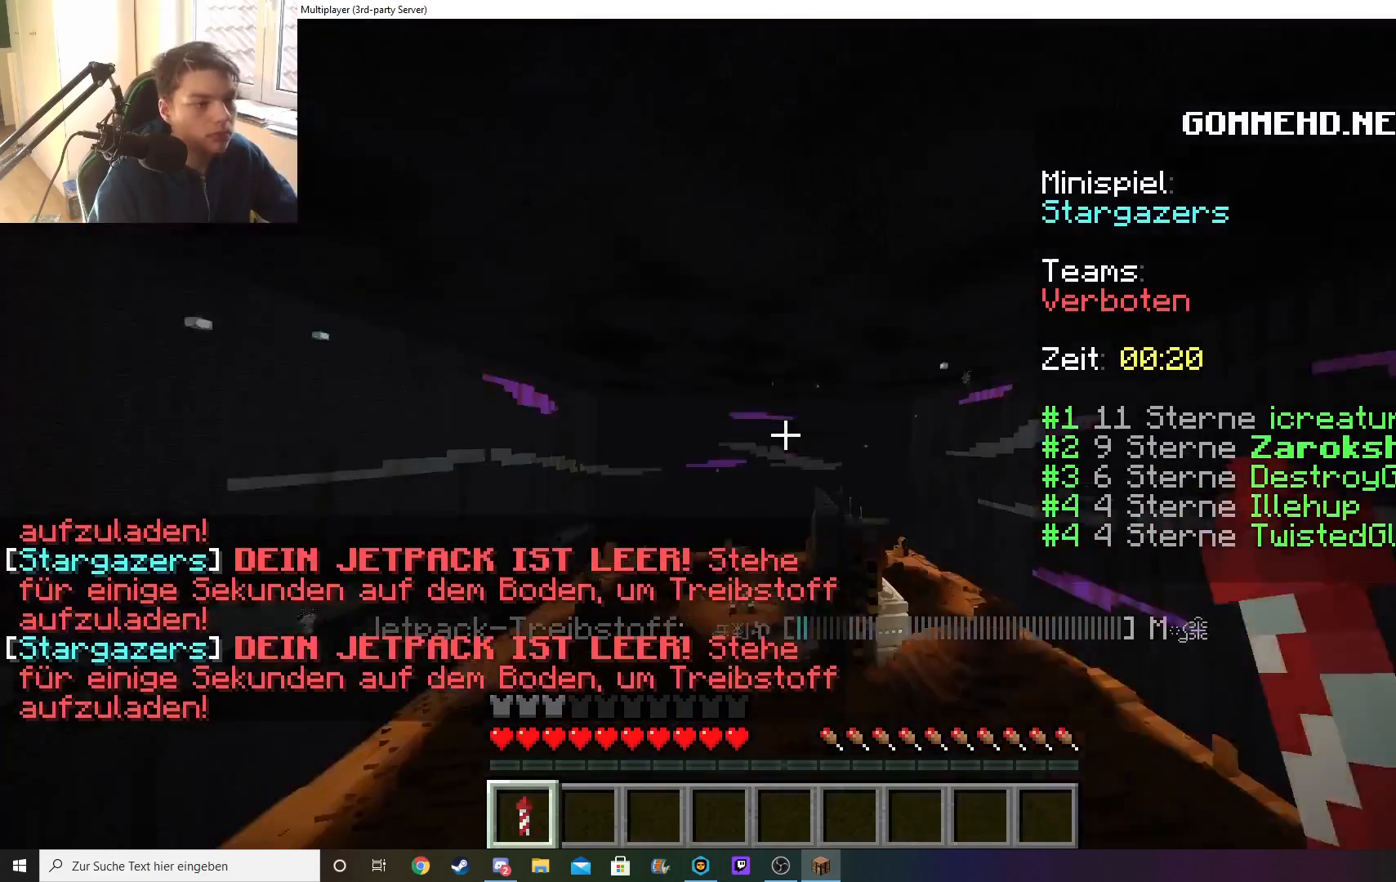
{"keys": ["w"], "mouse": [], "events": []}
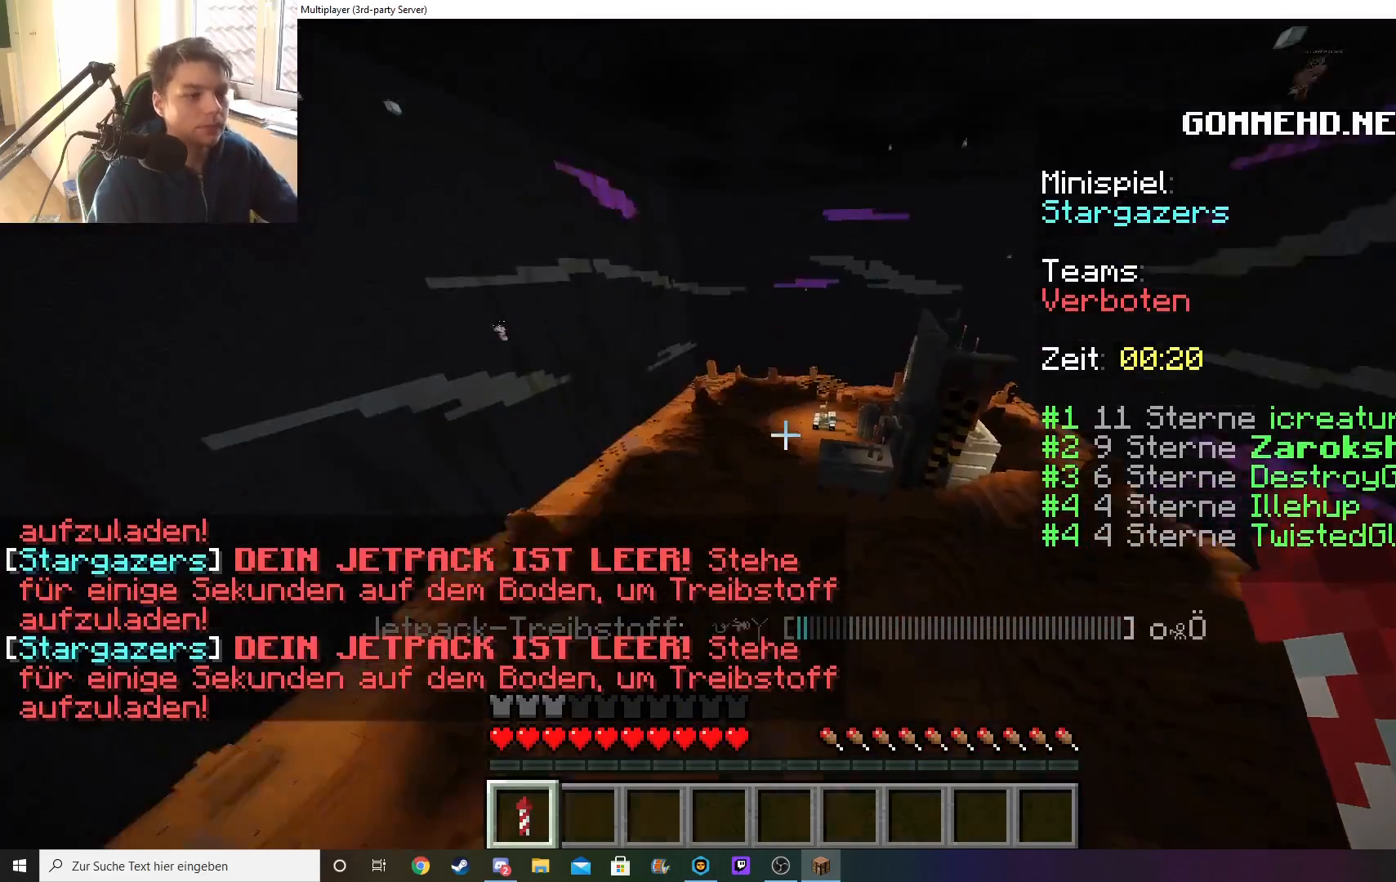
{"keys": ["w"], "mouse": [], "events": []}
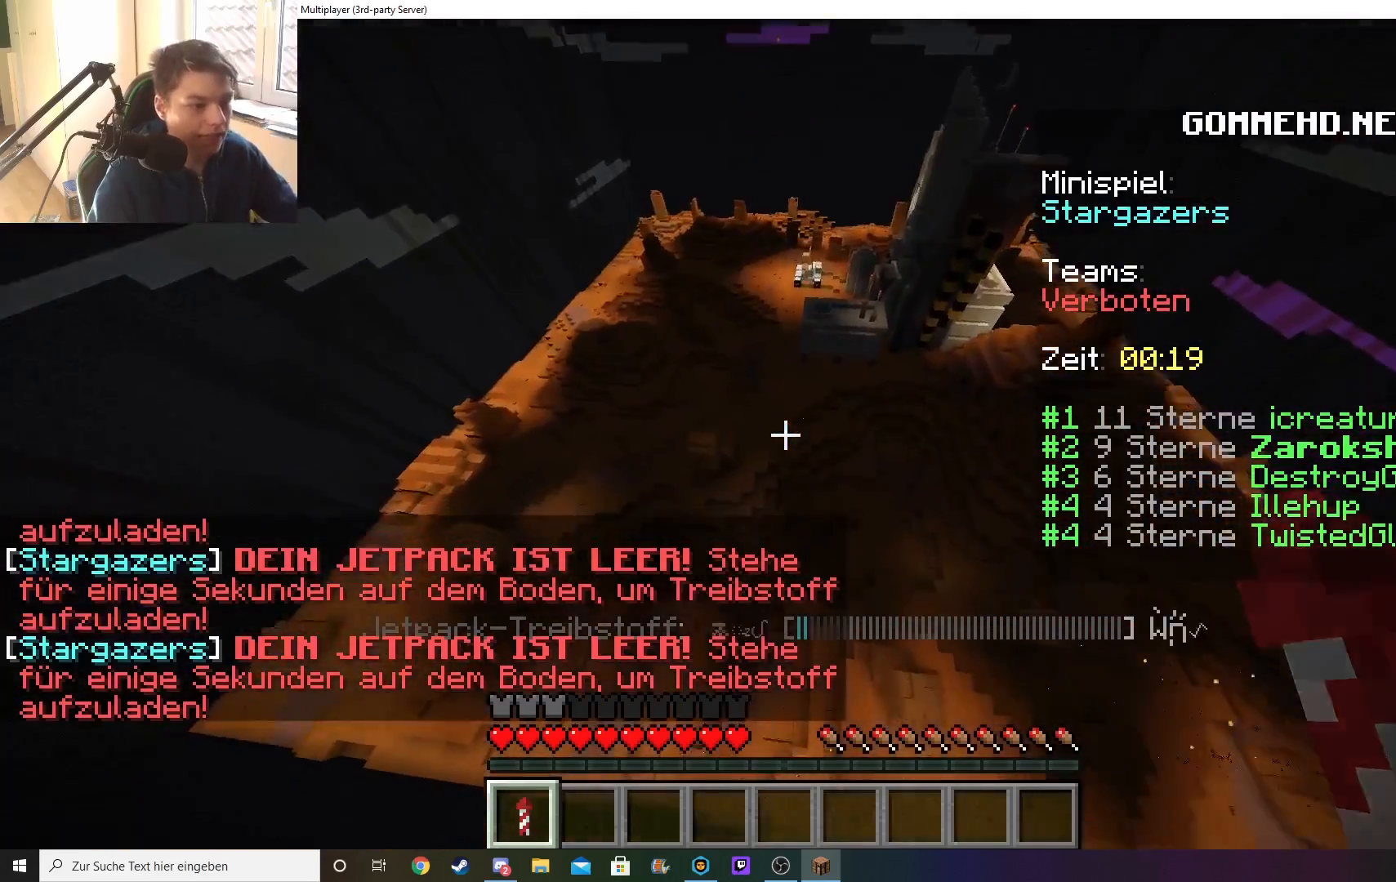
{"keys": ["w"], "mouse": [], "events": []}
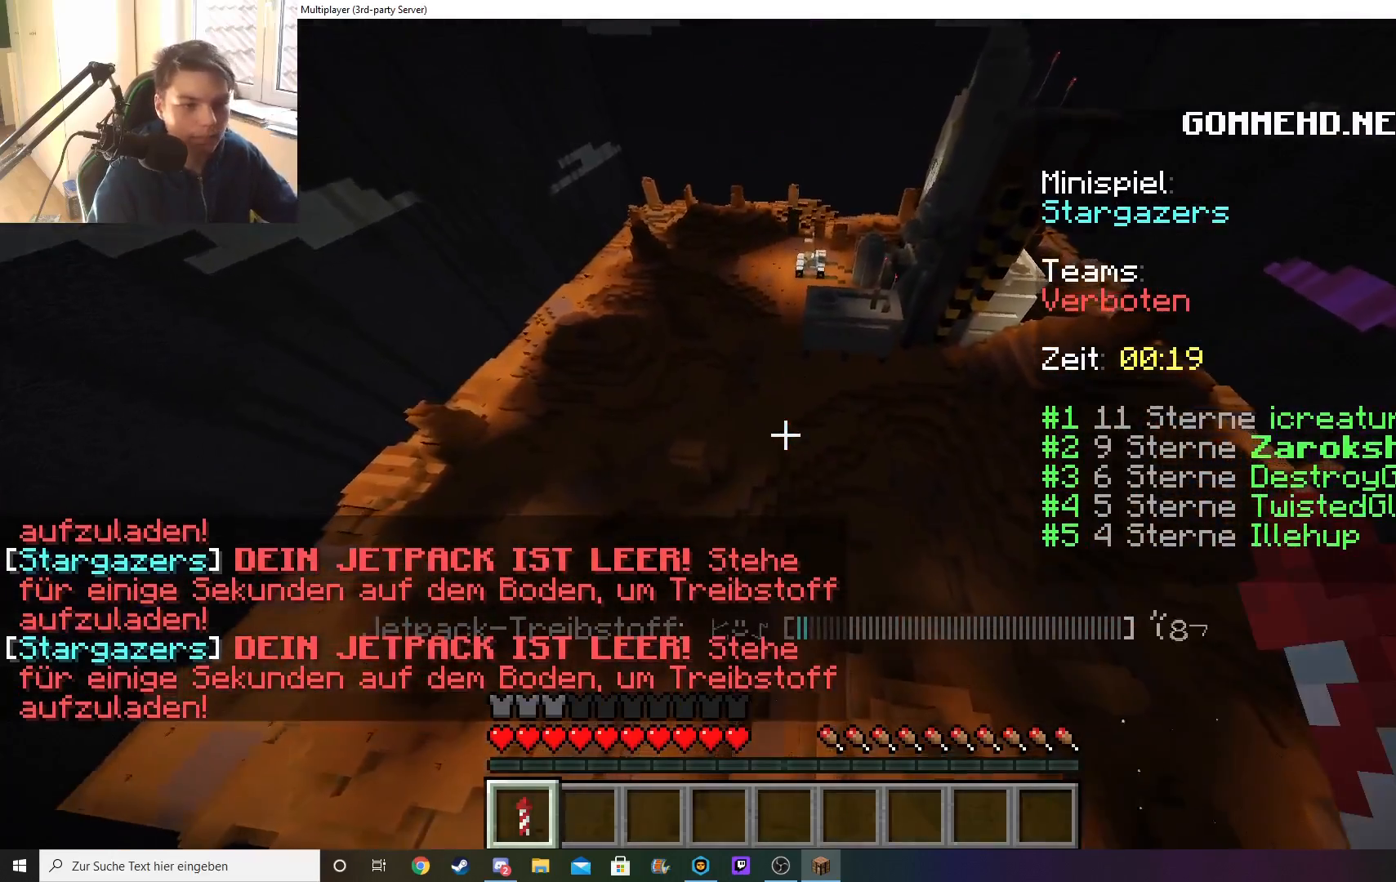
{"keys": ["w"], "mouse": [], "events": []}
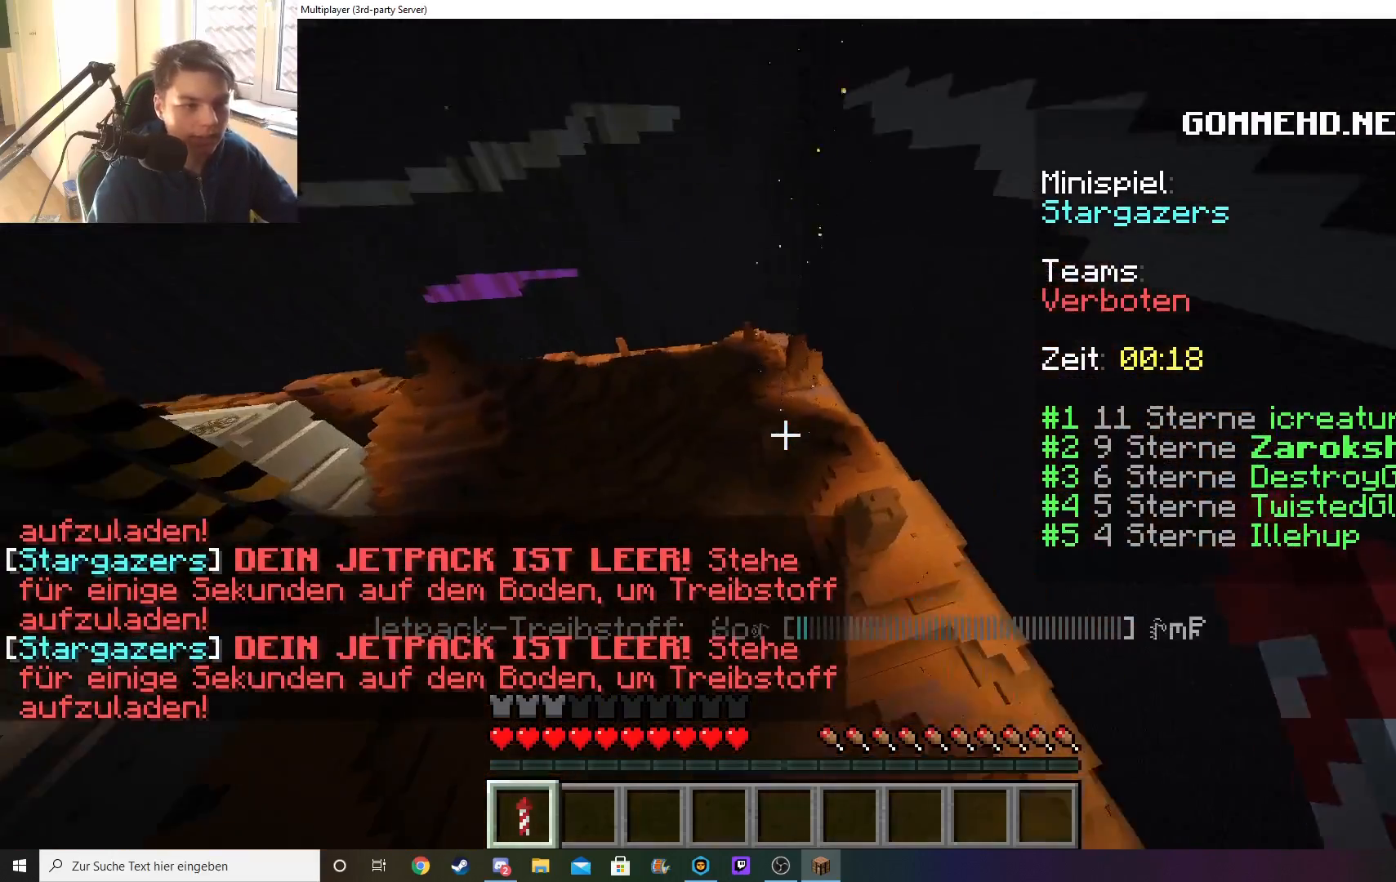
{"keys": ["w"], "mouse": [], "events": []}
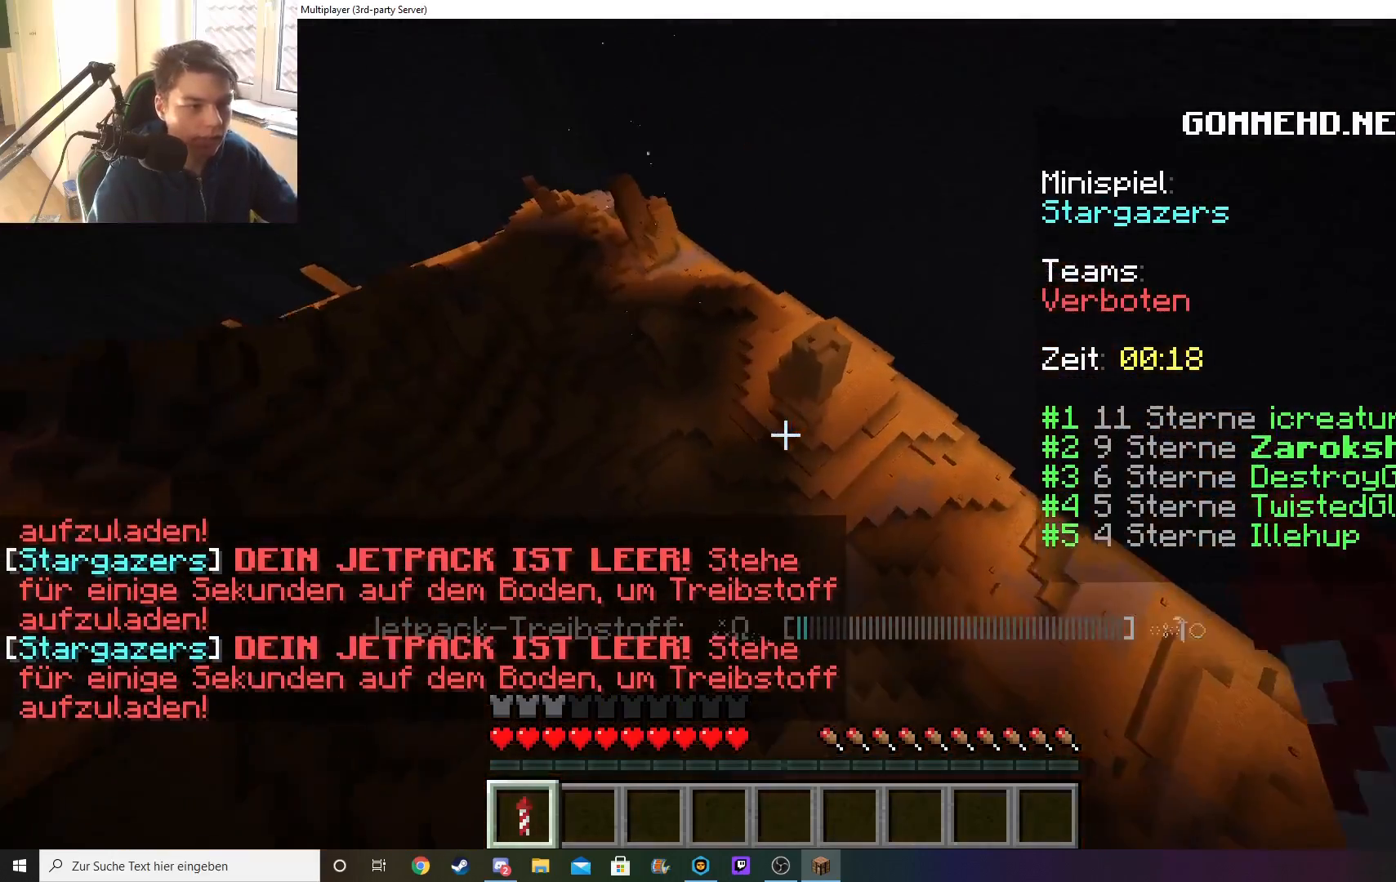
{"keys": ["w"], "mouse": [], "events": []}
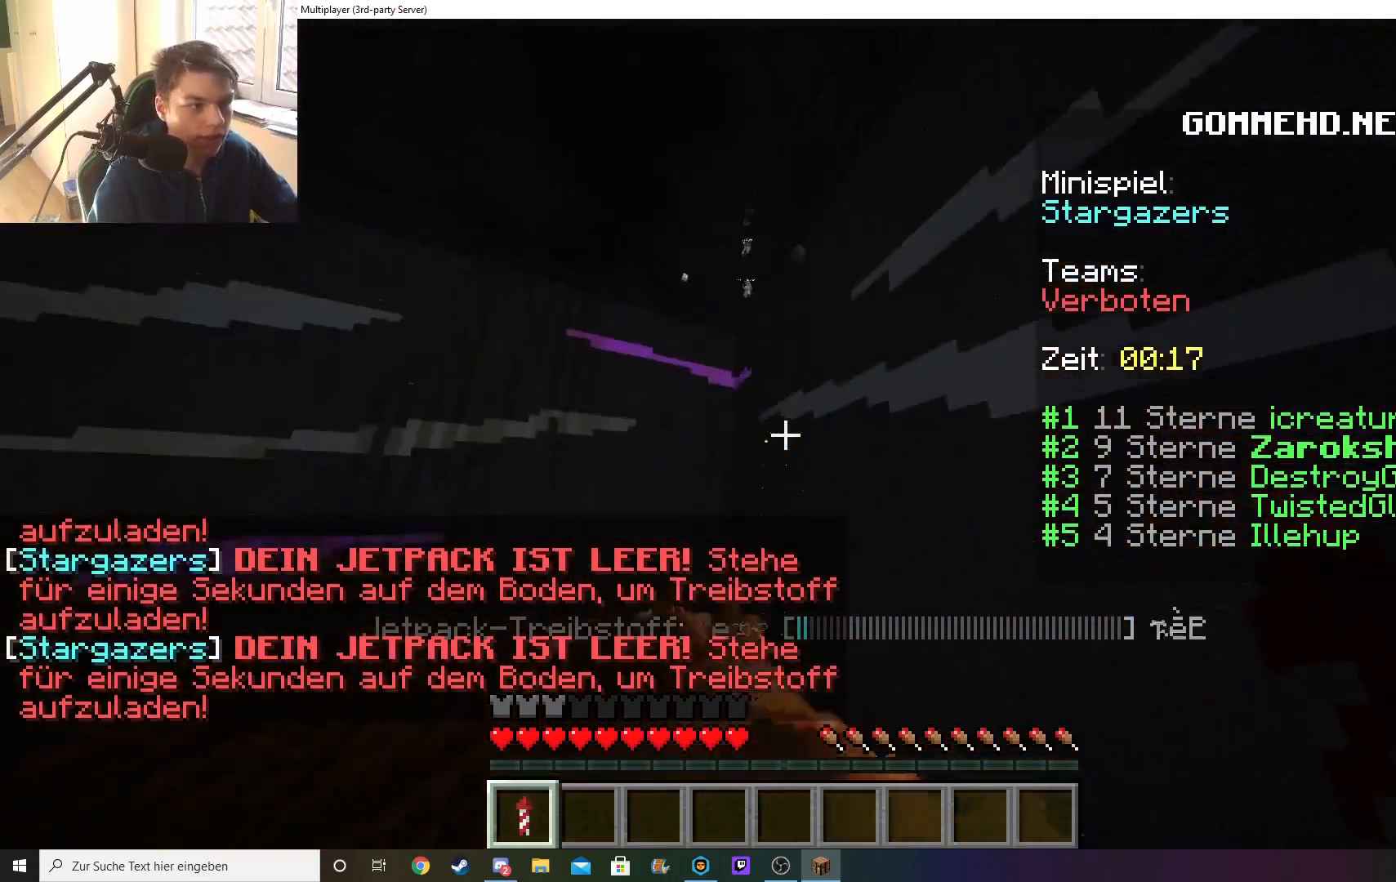
{"keys": ["w"], "mouse": [], "events": []}
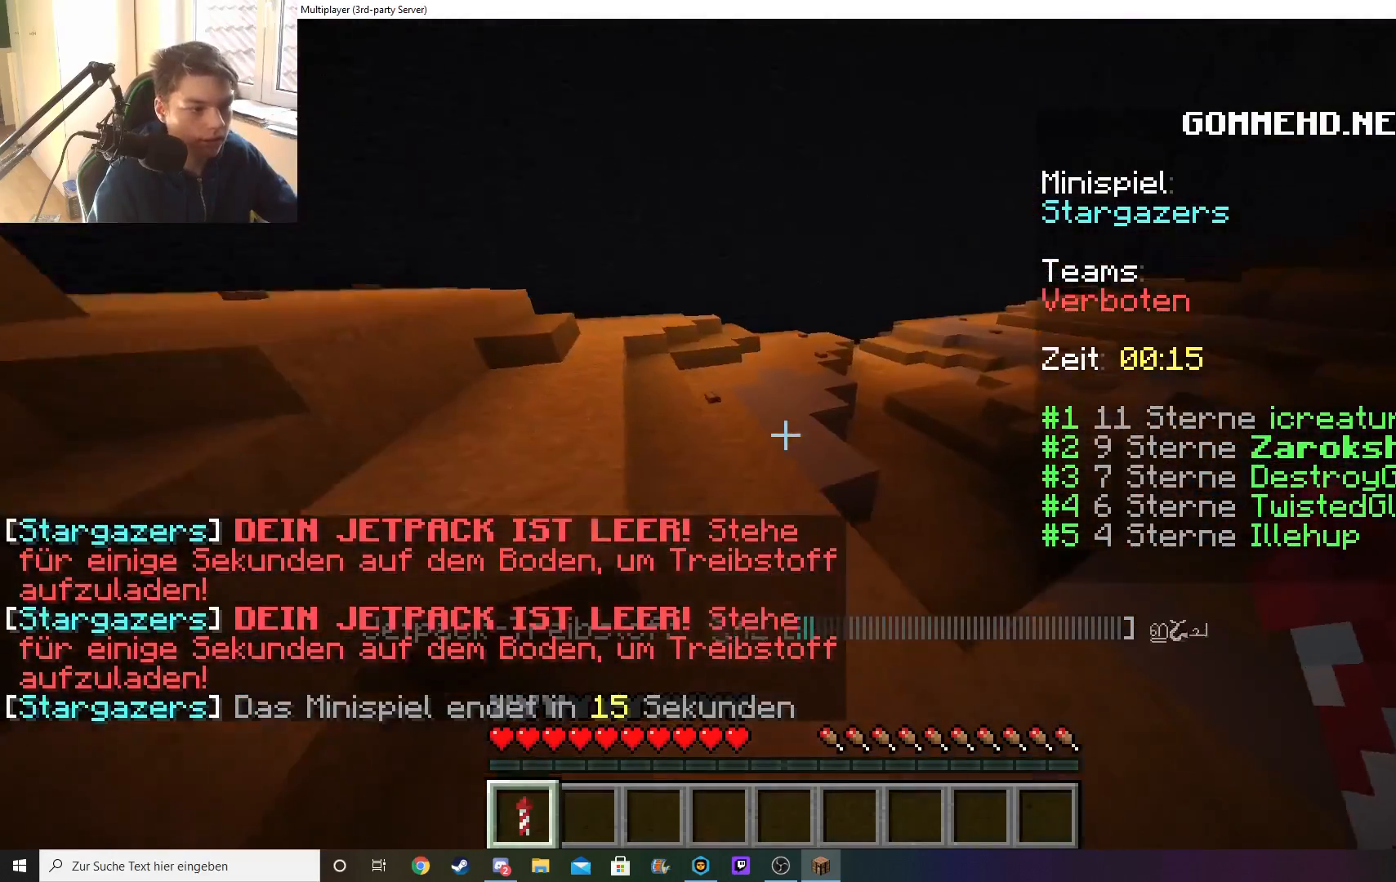
{"keys": ["w"], "mouse": [], "events": []}
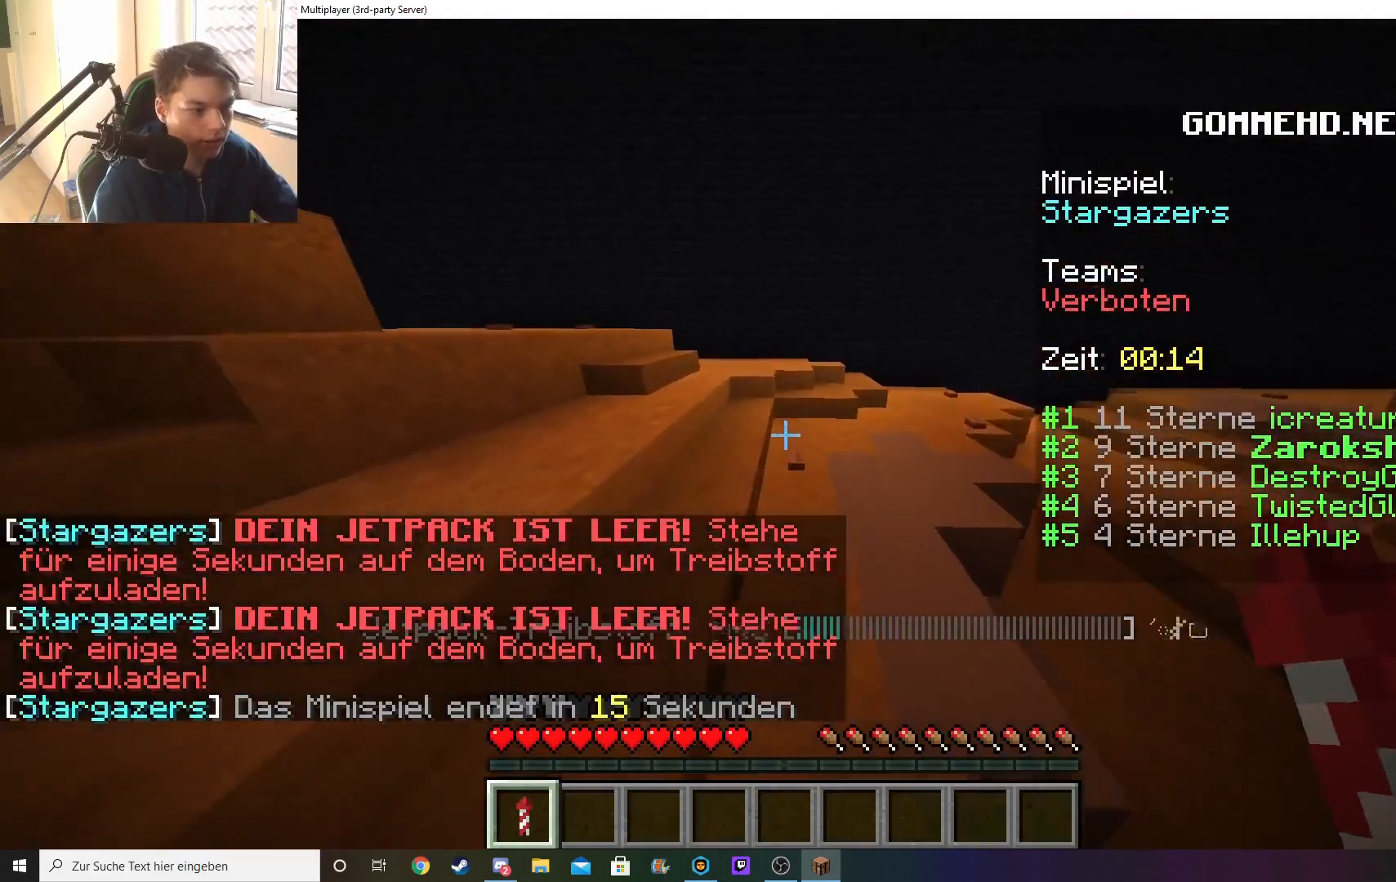
{"keys": ["w"], "mouse": [], "events": []}
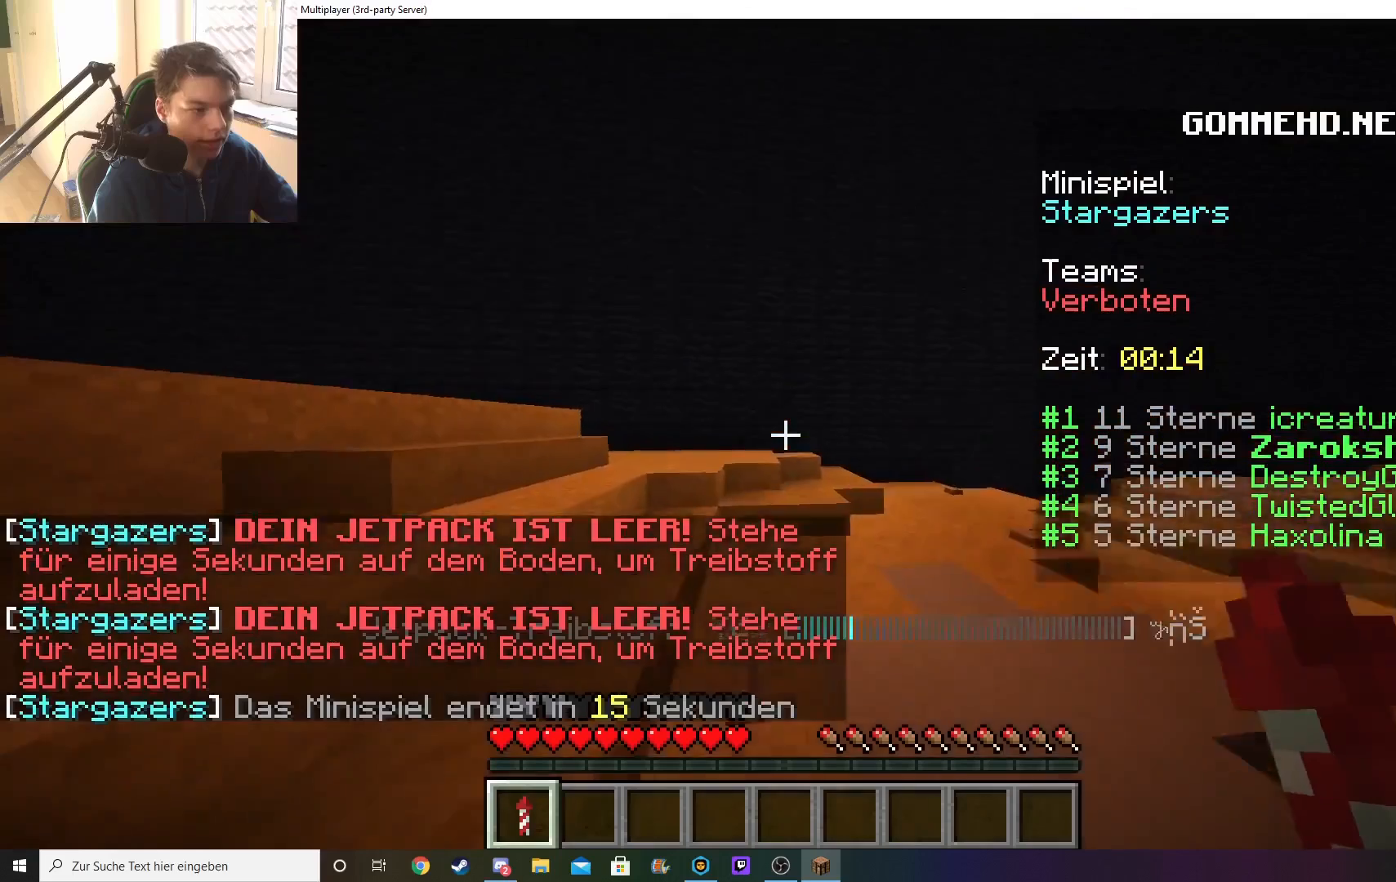
{"keys": ["w"], "mouse": [], "events": []}
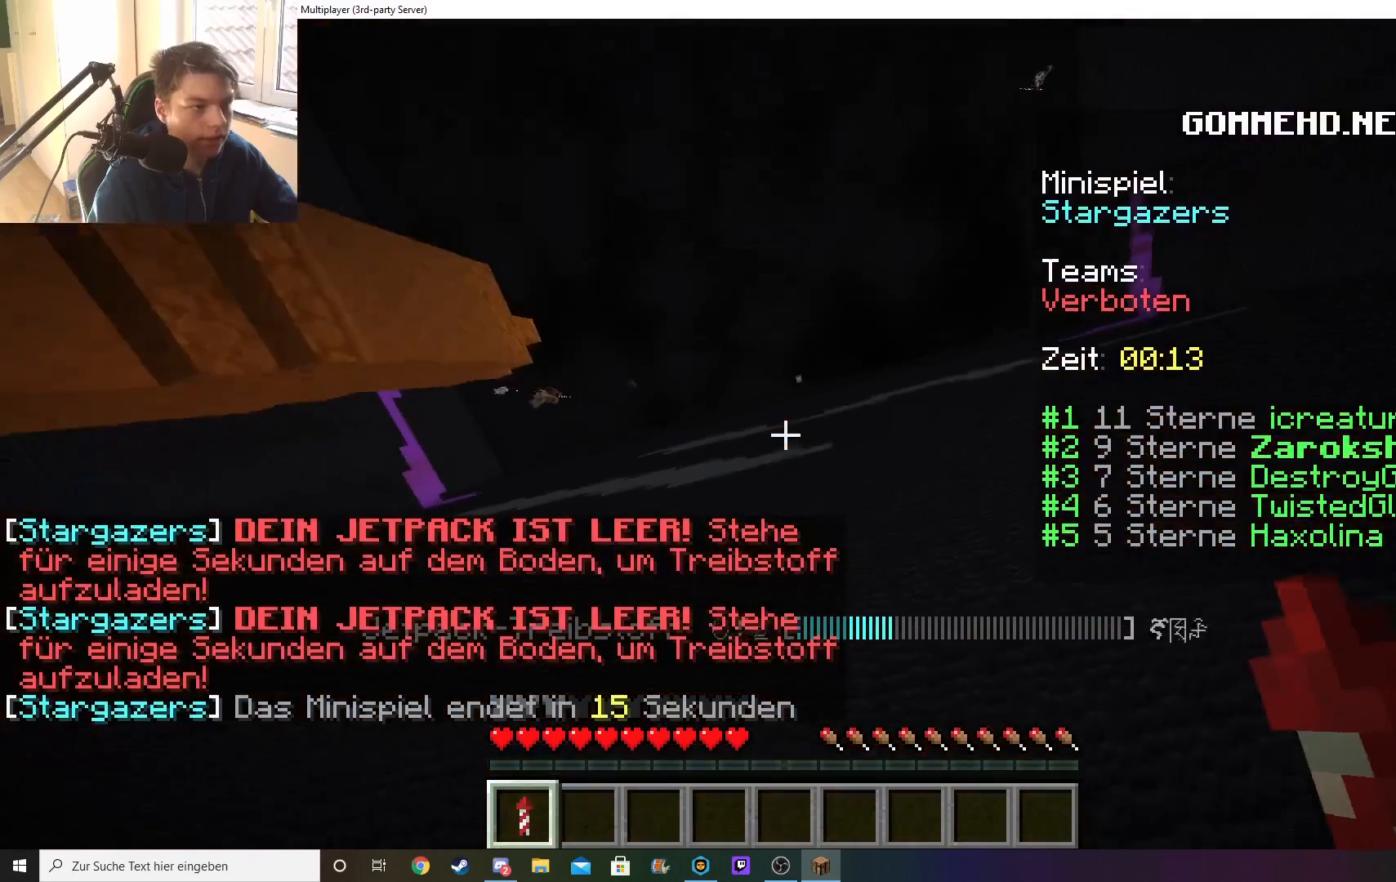
{"keys": ["w"], "mouse": [], "events": []}
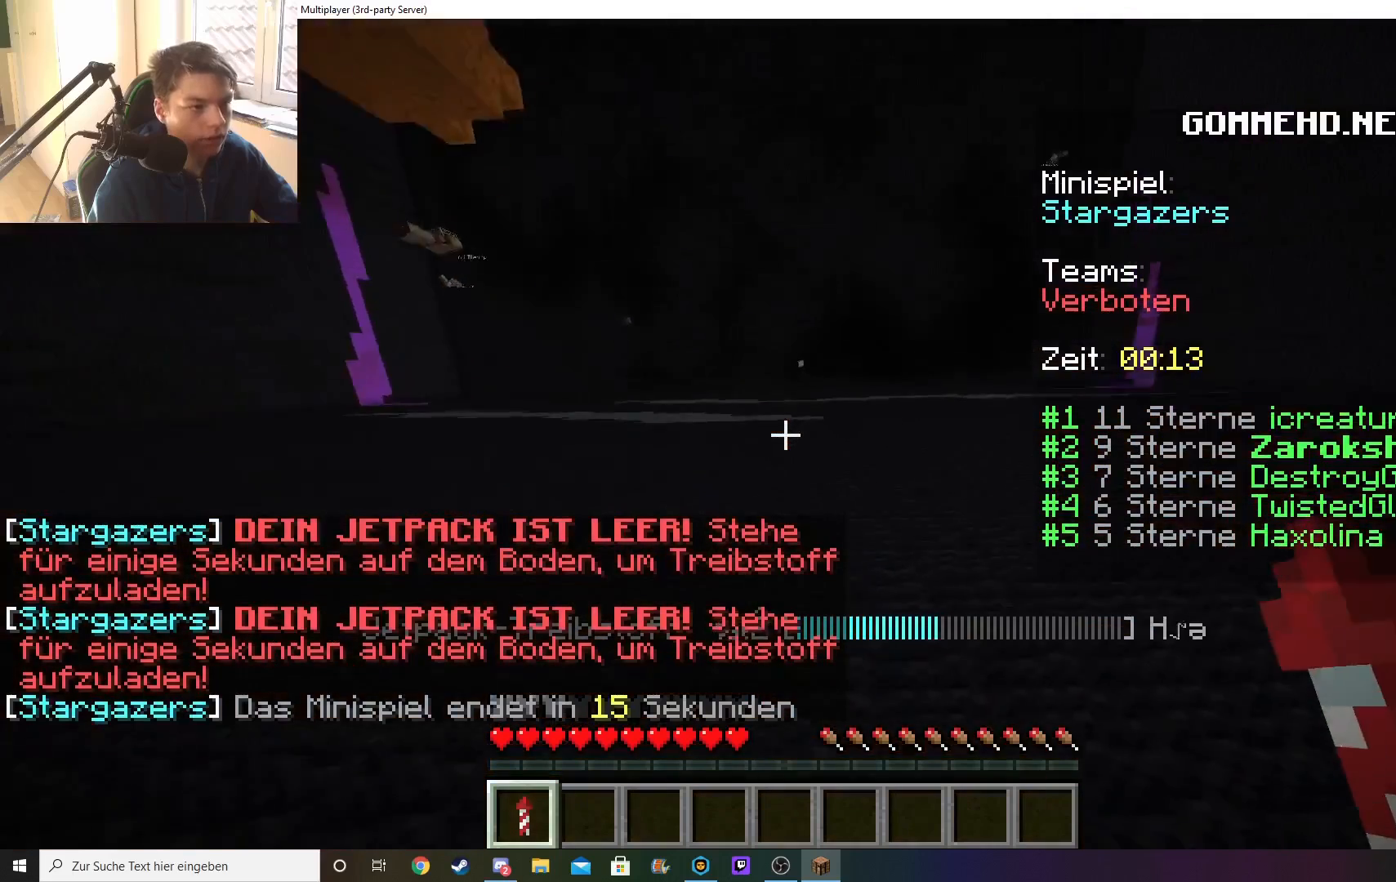
{"keys": [], "mouse": [], "events": [[100, "w", "up"]]}
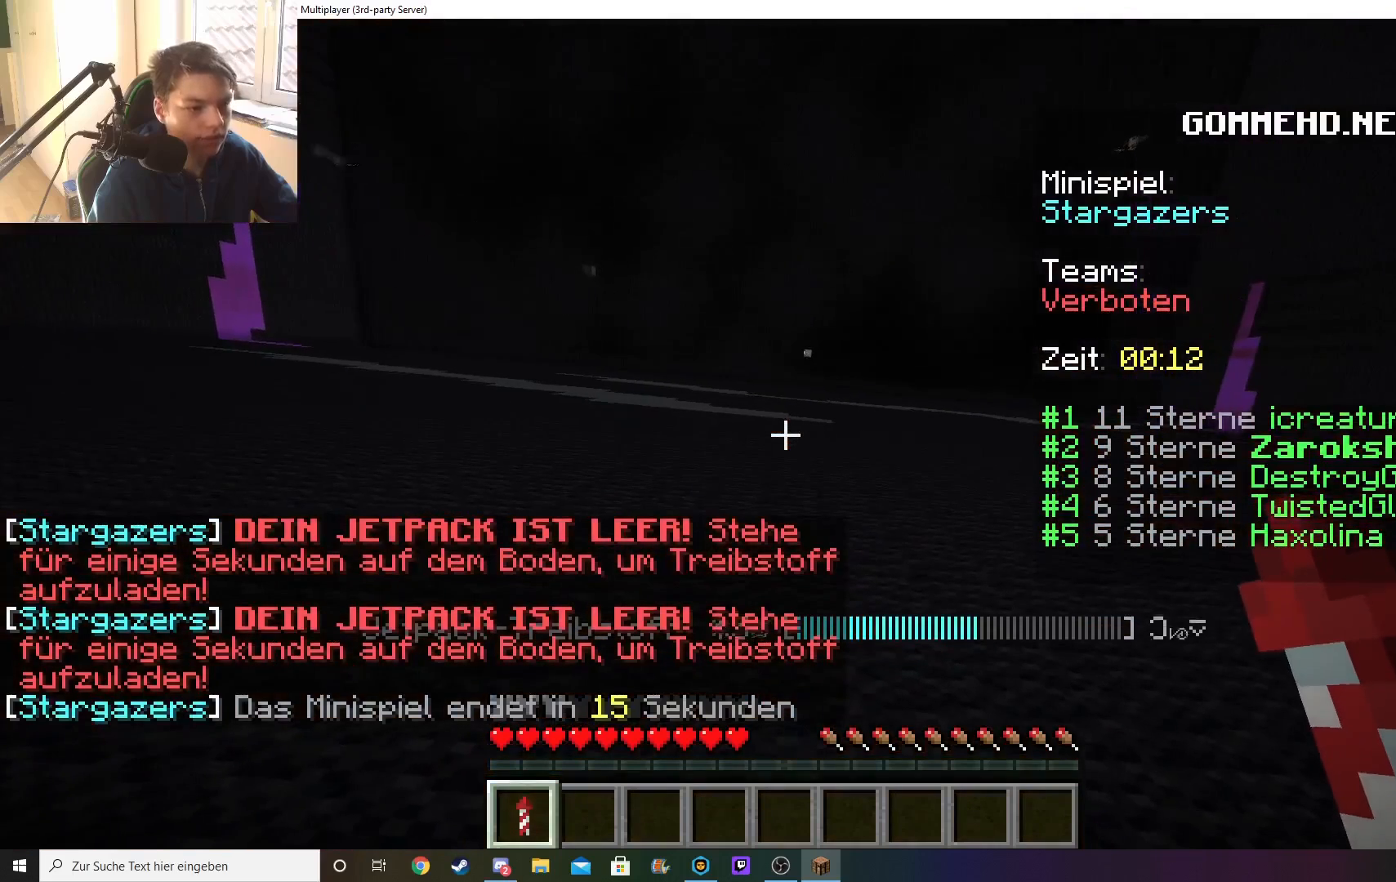
{"keys": [], "mouse": [], "events": []}
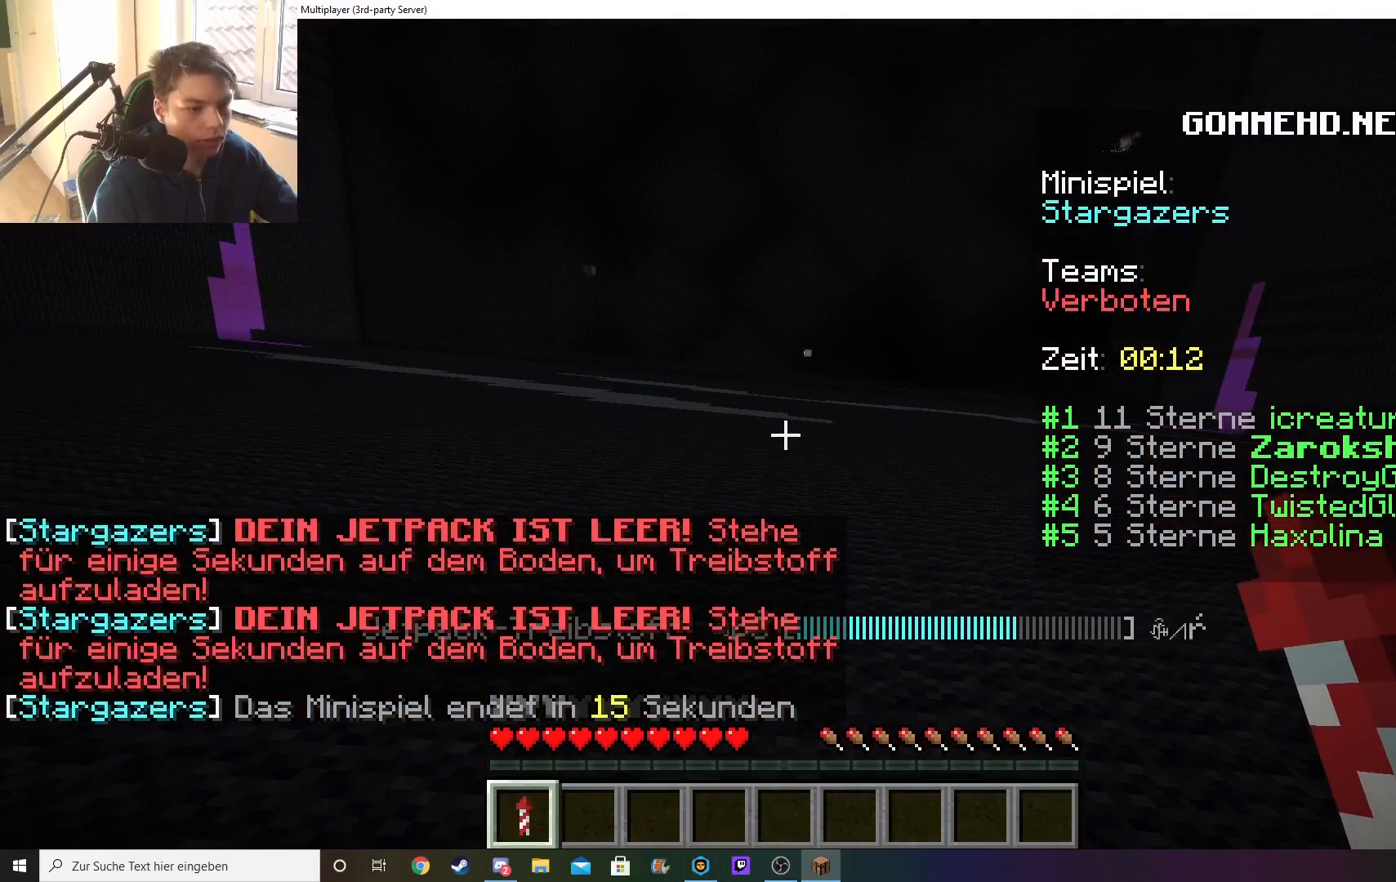
{"keys": [], "mouse": [], "events": []}
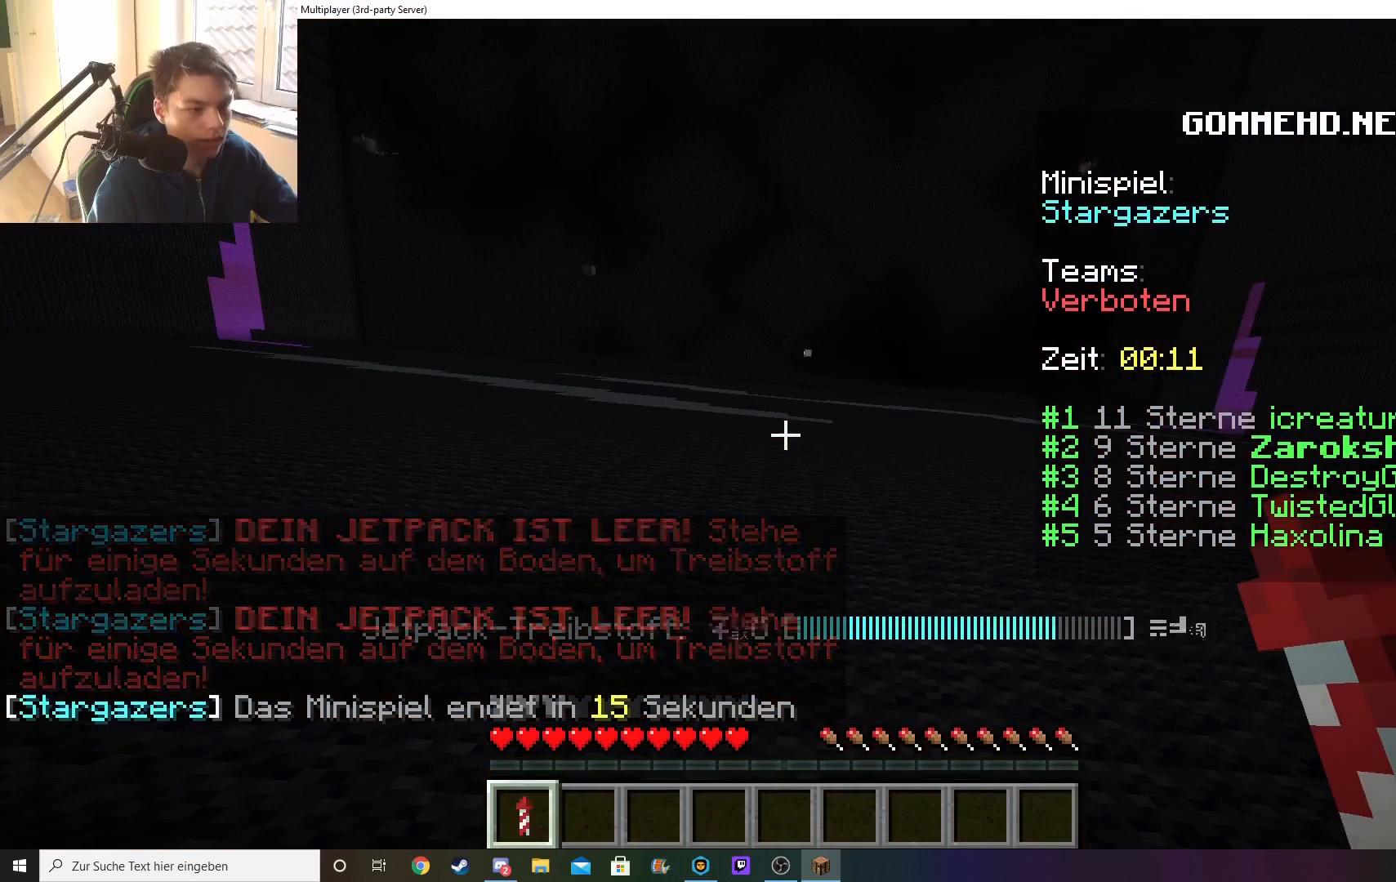
{"keys": [], "mouse": [], "events": []}
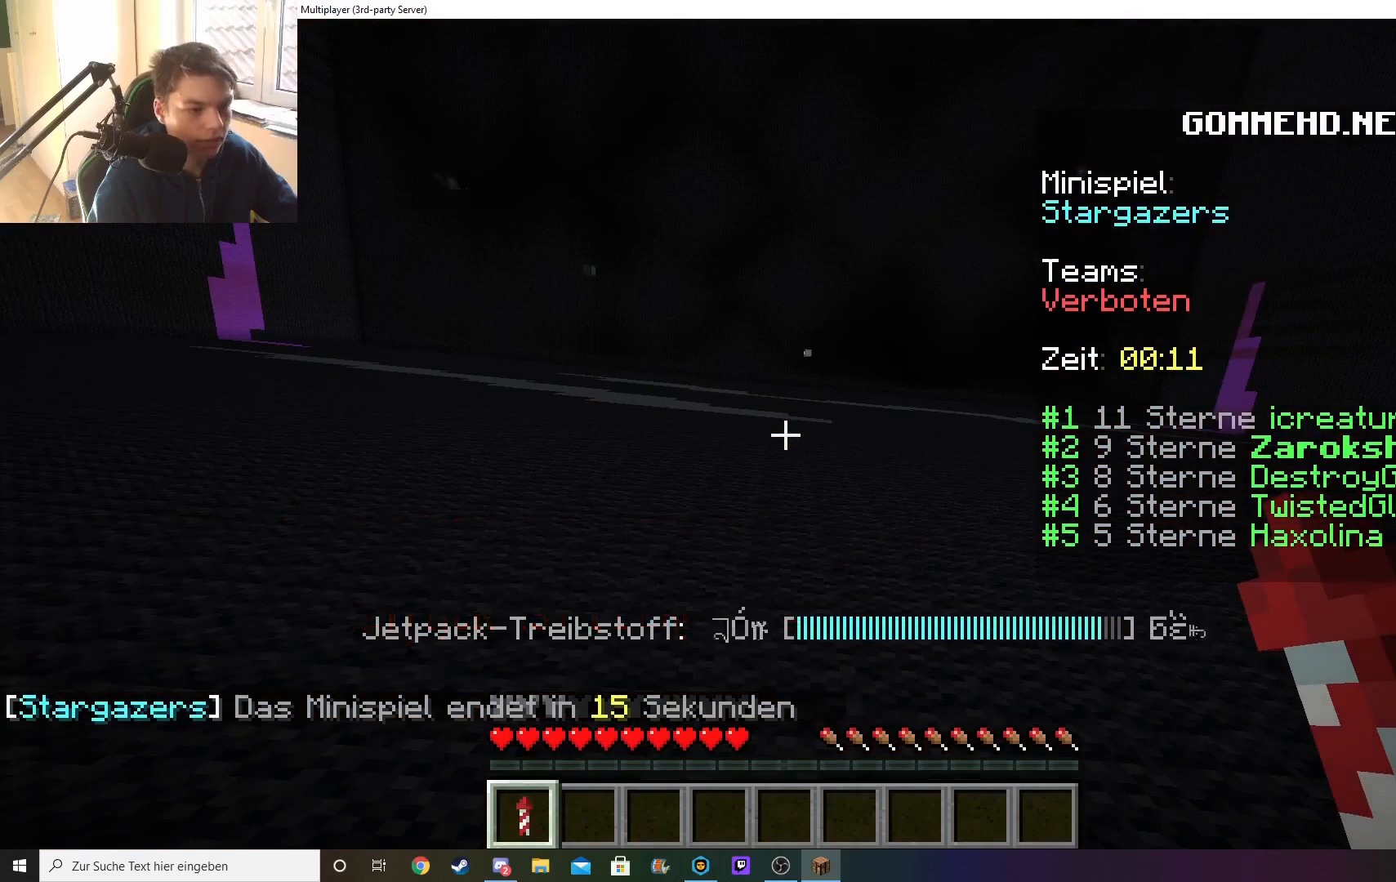
{"keys": [], "mouse": [], "events": []}
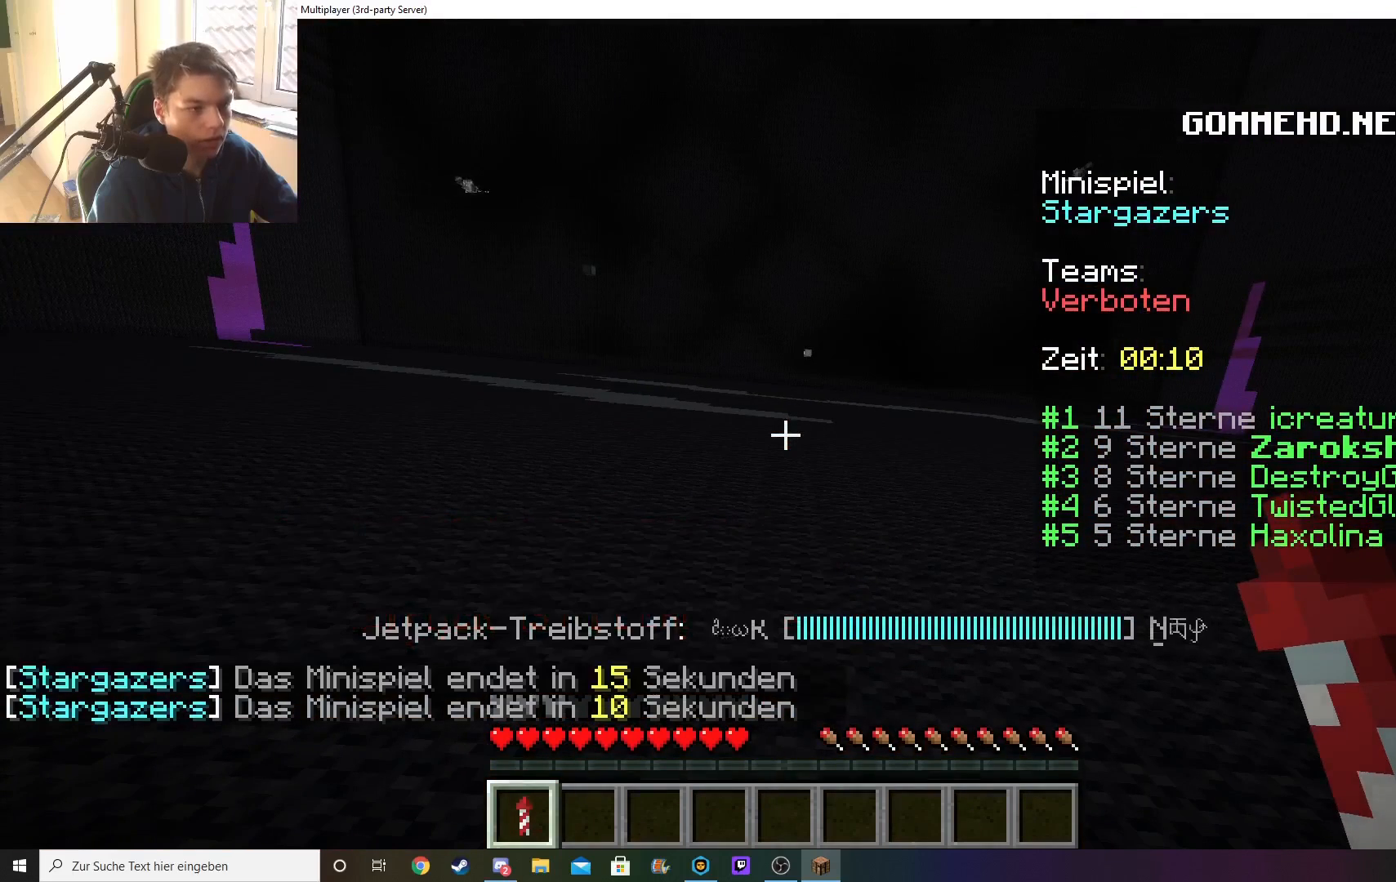
{"keys": ["s"], "mouse": ["right"], "events": [[133, "d", "down"], [233, "s", "down"], [417, "d", "up"], [417, "mouse_right", "down"]]}
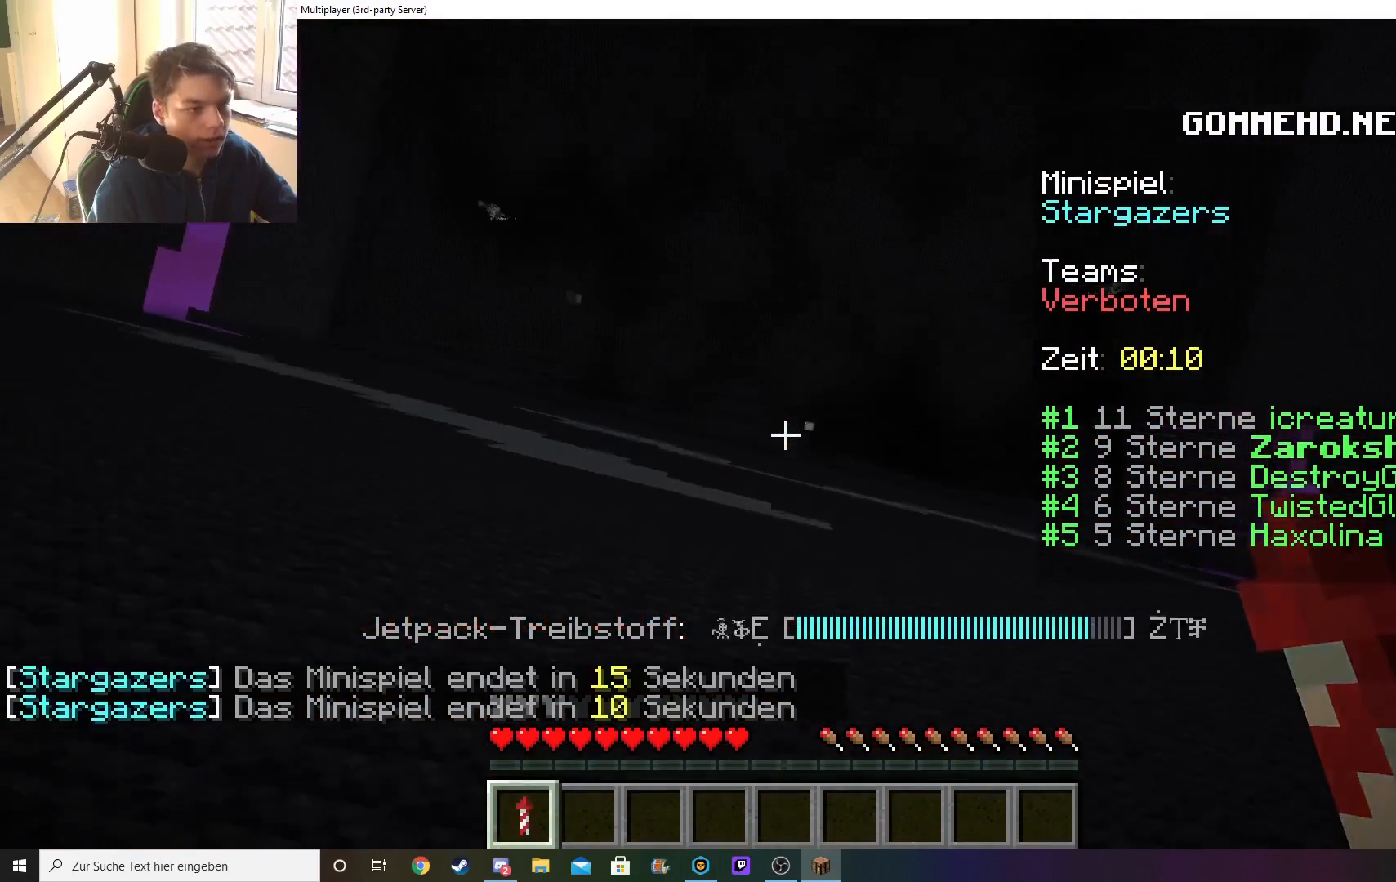
{"keys": ["d", "s"], "mouse": ["right"], "events": [[117, "d", "down"]]}
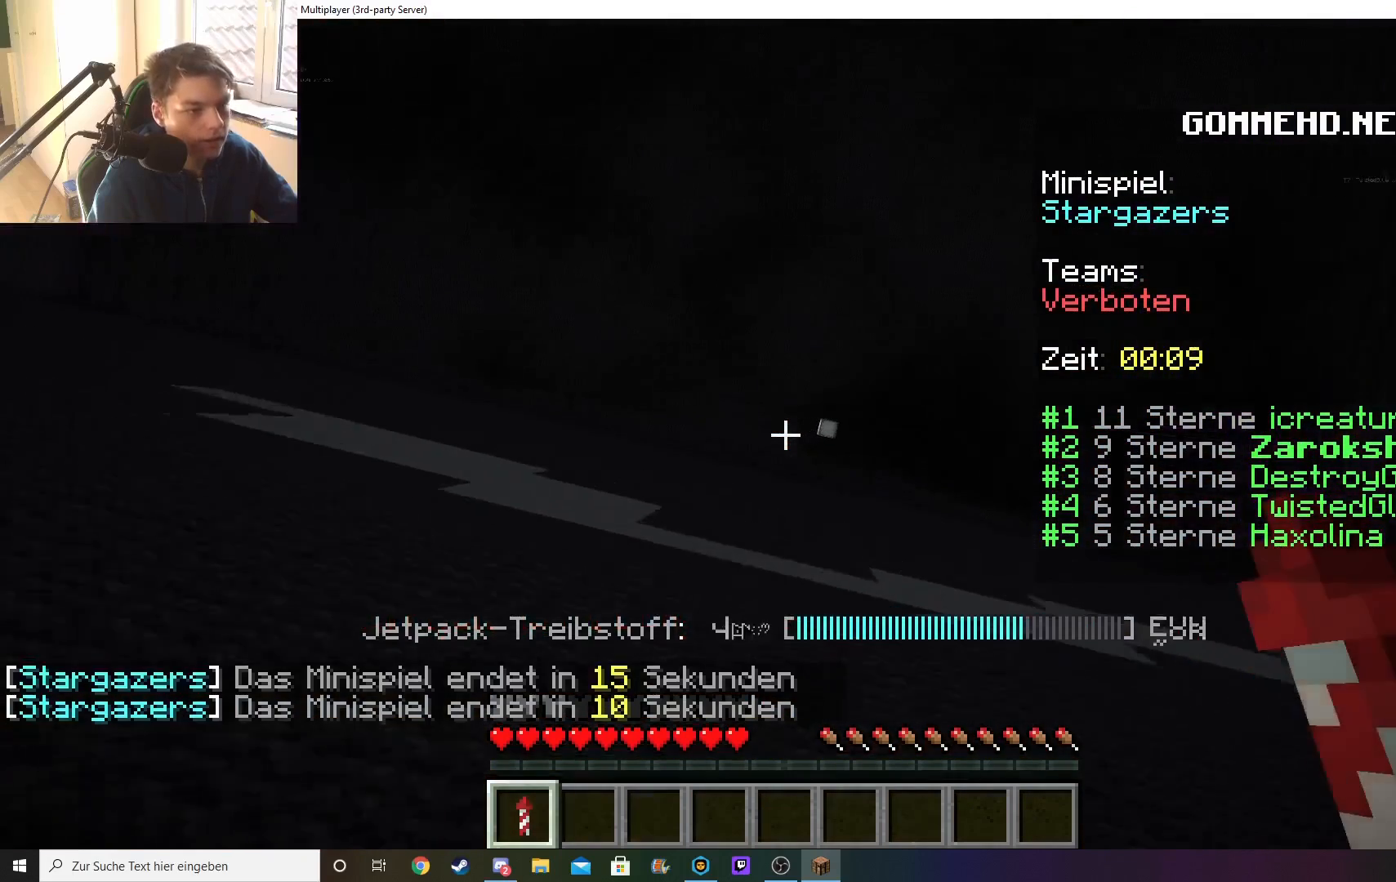
{"keys": ["d", "s"], "mouse": ["right"], "events": []}
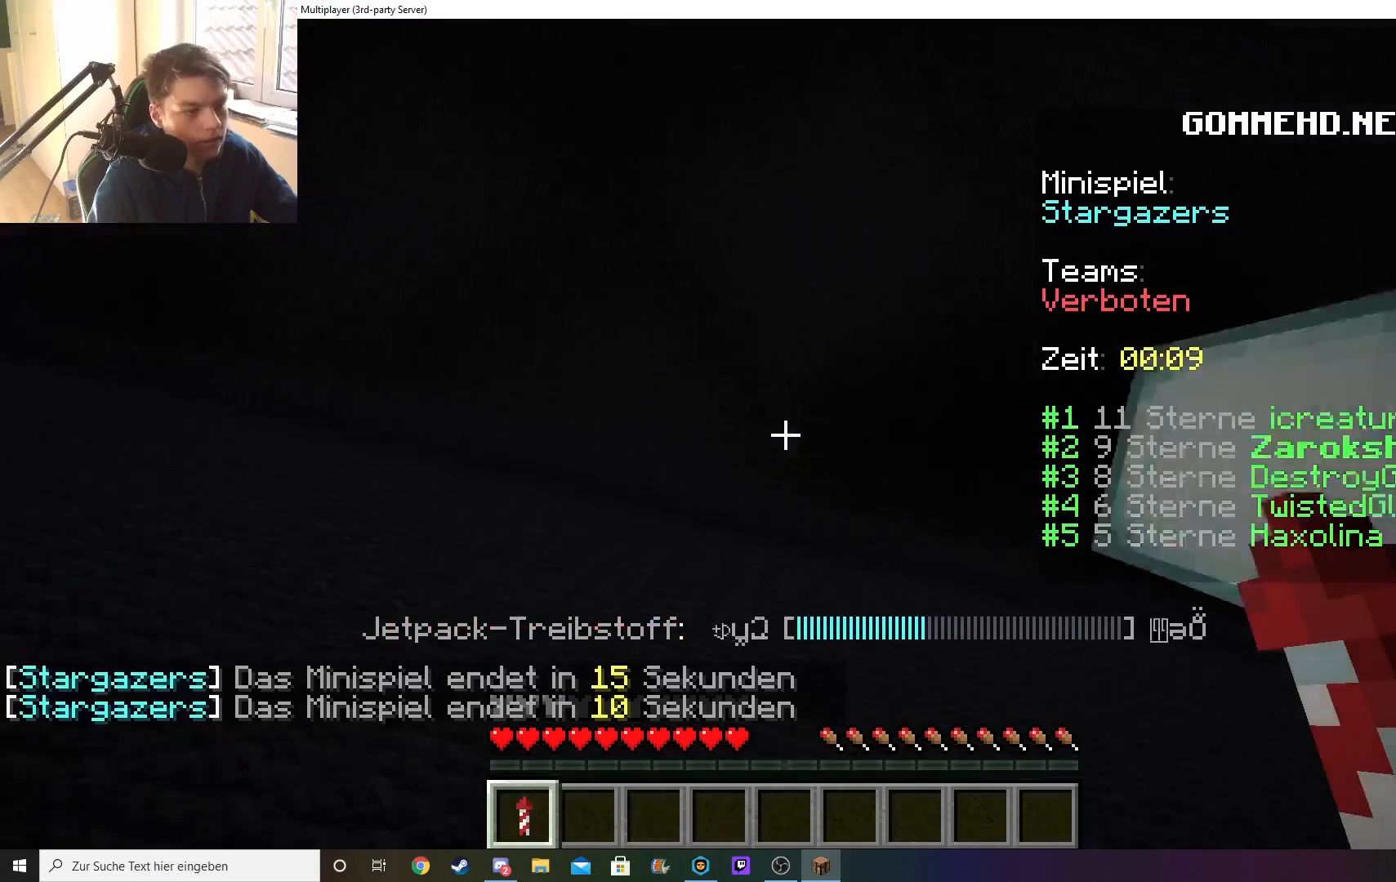
{"keys": ["d"], "mouse": [], "events": [[183, "mouse_right", "up"], [233, "s", "up"]]}